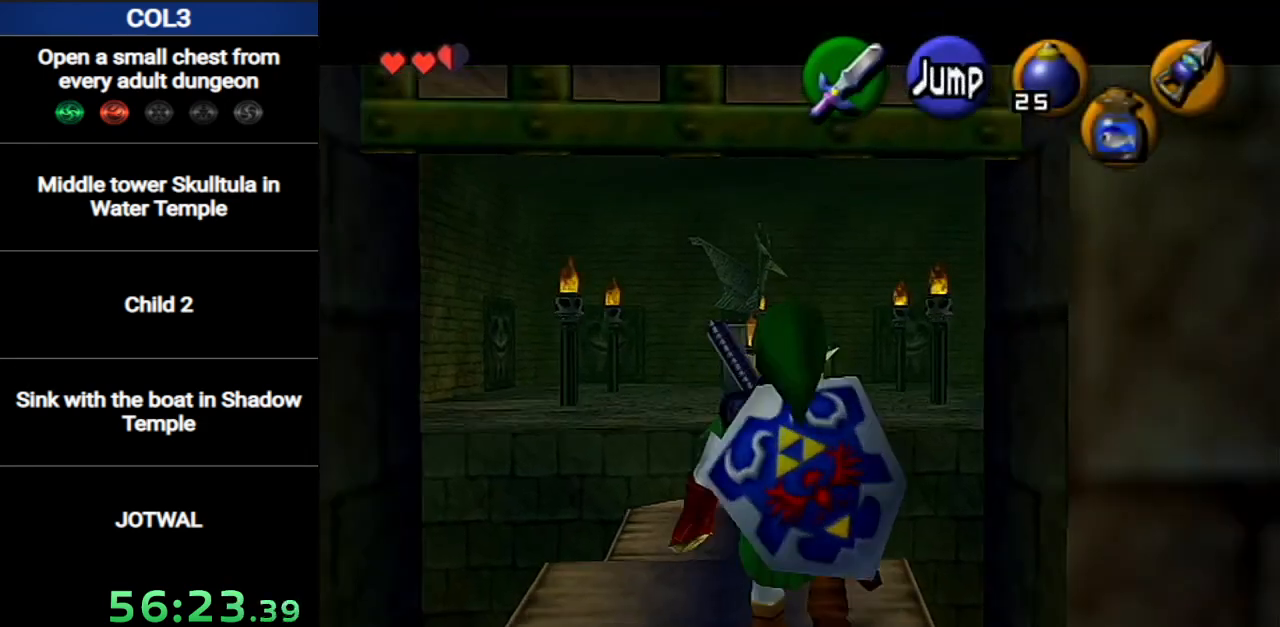
Gameplay with a controller (Nintendo layout); each line is a JSON object with the inputs held at the frame after it. "events" lists button and stick changes between this image and that frame as [ms after this image, input, new state], when the widget could be followed in between. Not read: L3 R3.
{"buttons": ["L1"], "left_stick": "down", "right_stick": "center", "events": [[117, "X", "up"], [200, "R1", "up"]]}
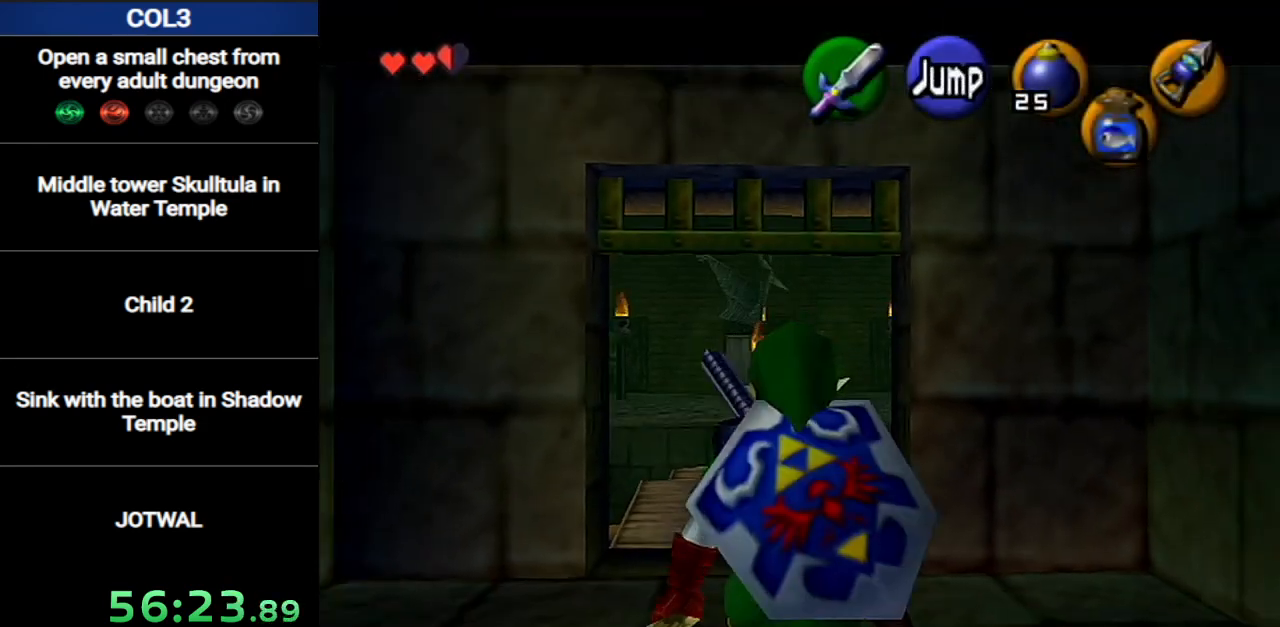
{"buttons": ["L1"], "left_stick": "down", "right_stick": "center", "events": []}
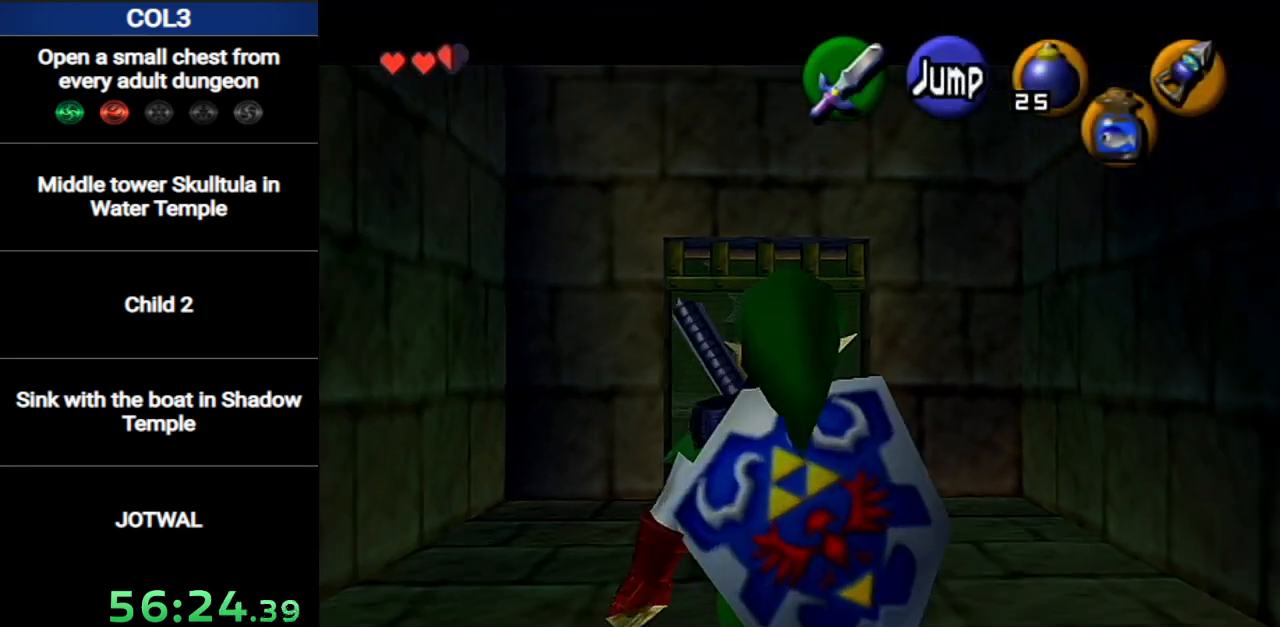
{"buttons": ["L1"], "left_stick": "down", "right_stick": "center", "events": []}
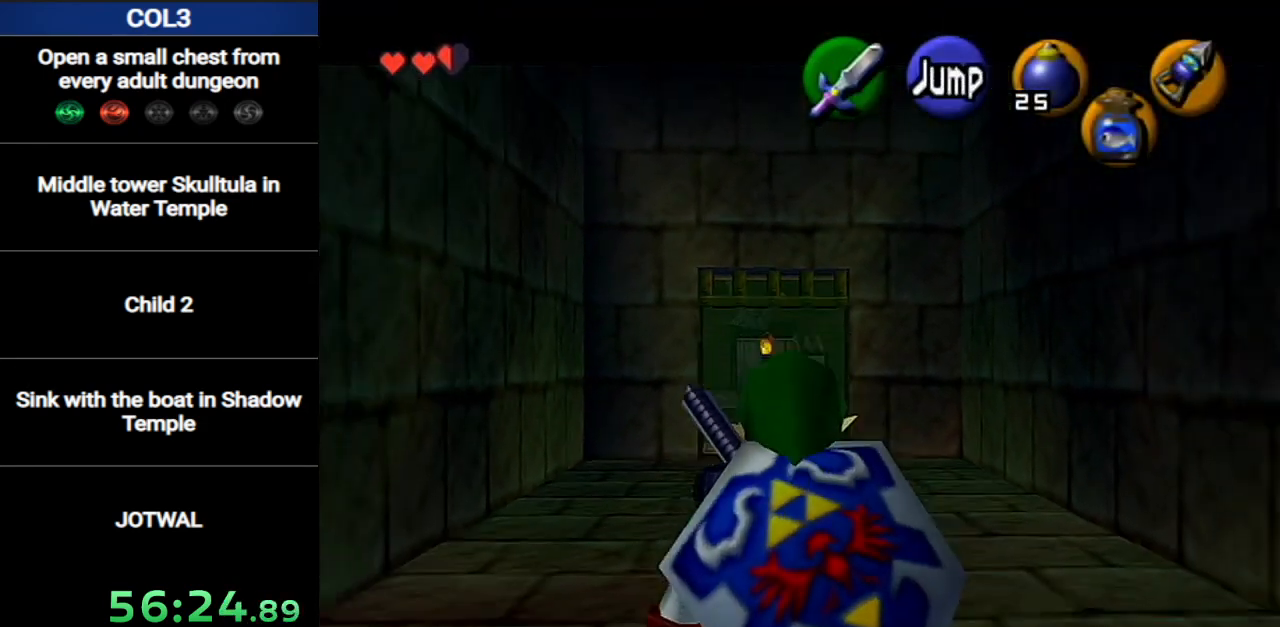
{"buttons": ["L1"], "left_stick": "down", "right_stick": "center", "events": []}
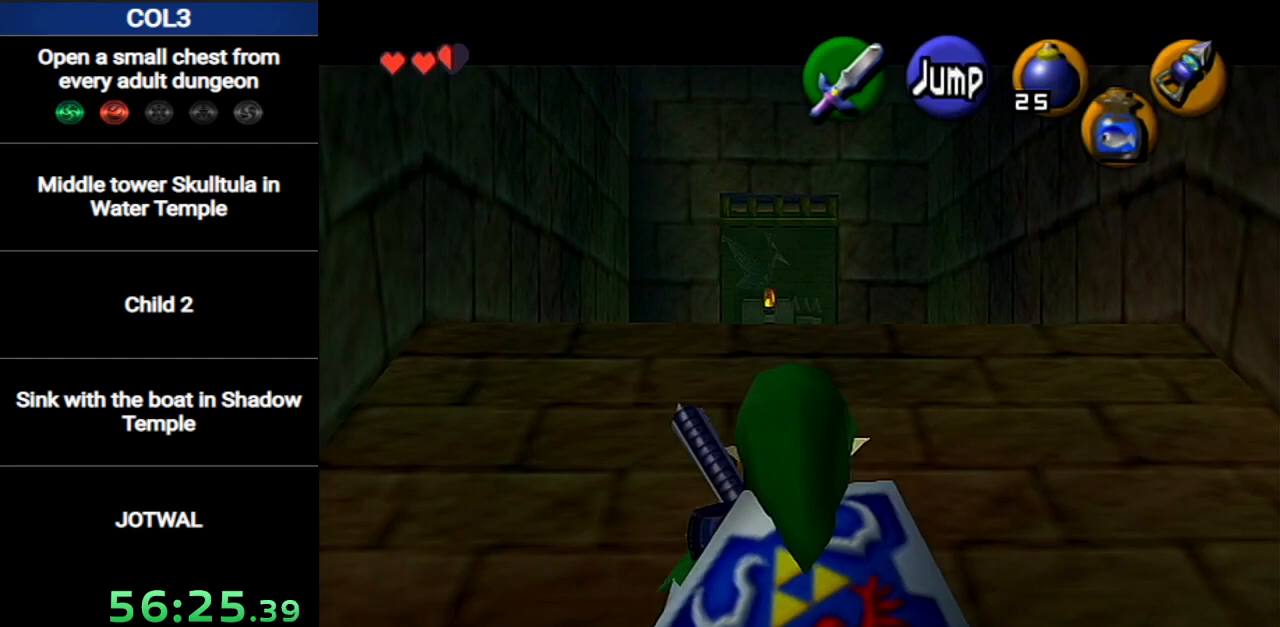
{"buttons": ["L1"], "left_stick": "down", "right_stick": "center", "events": []}
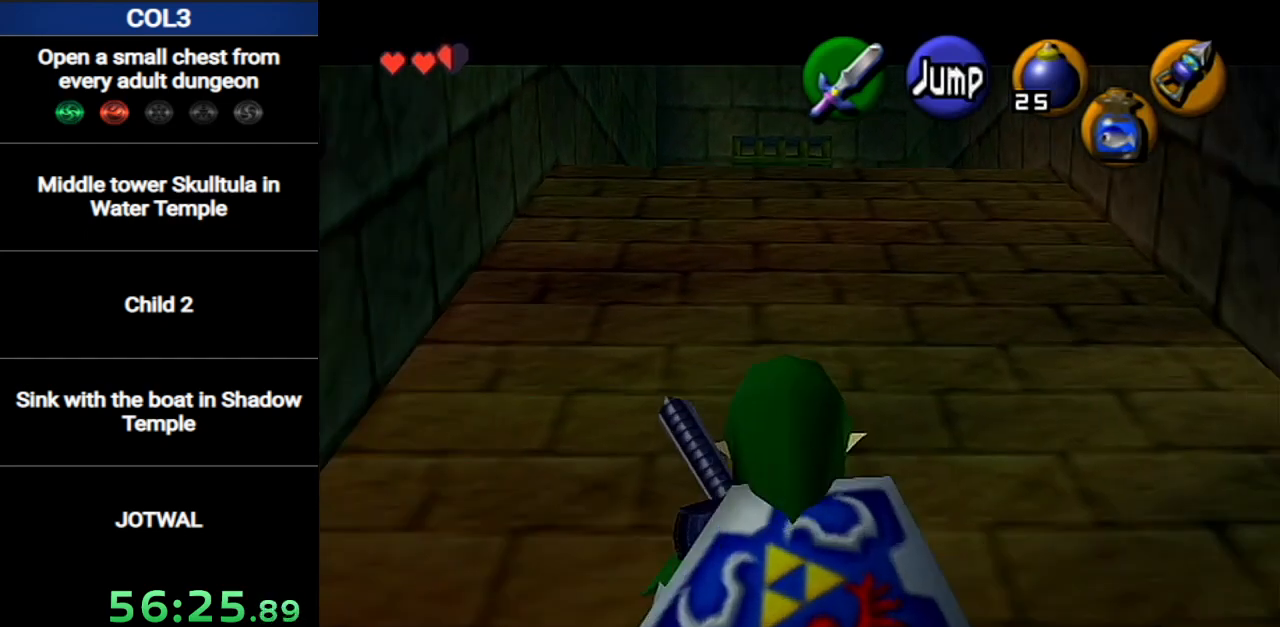
{"buttons": ["L1"], "left_stick": "down", "right_stick": "center", "events": []}
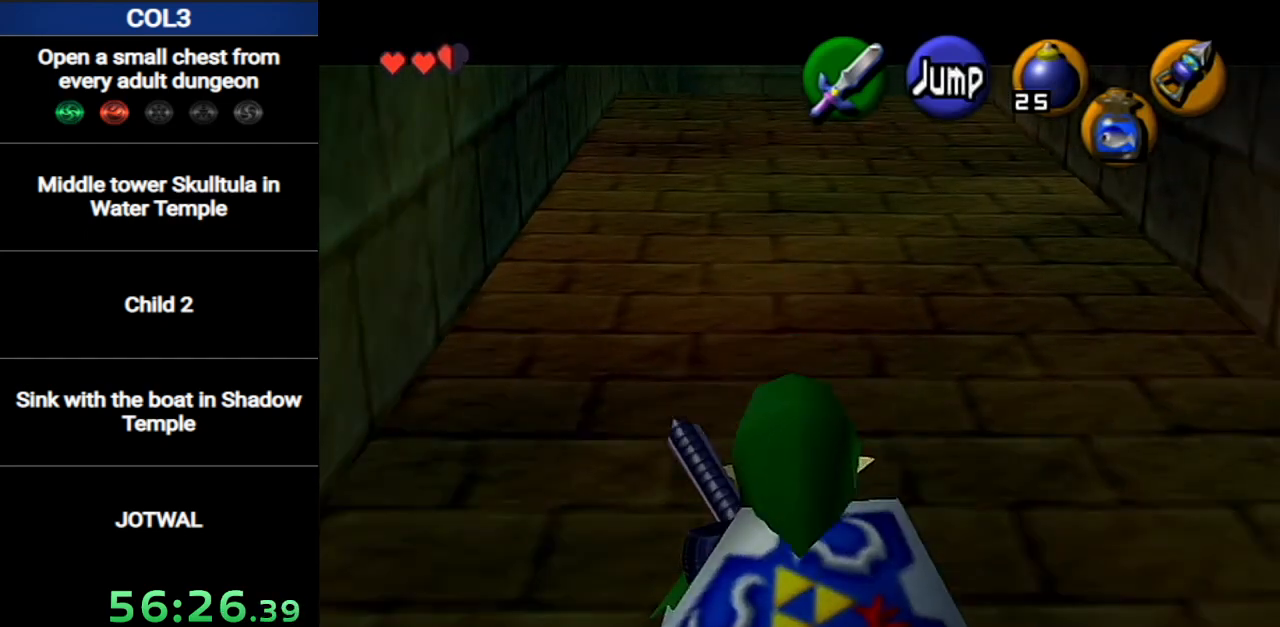
{"buttons": ["L1"], "left_stick": "down", "right_stick": "center", "events": []}
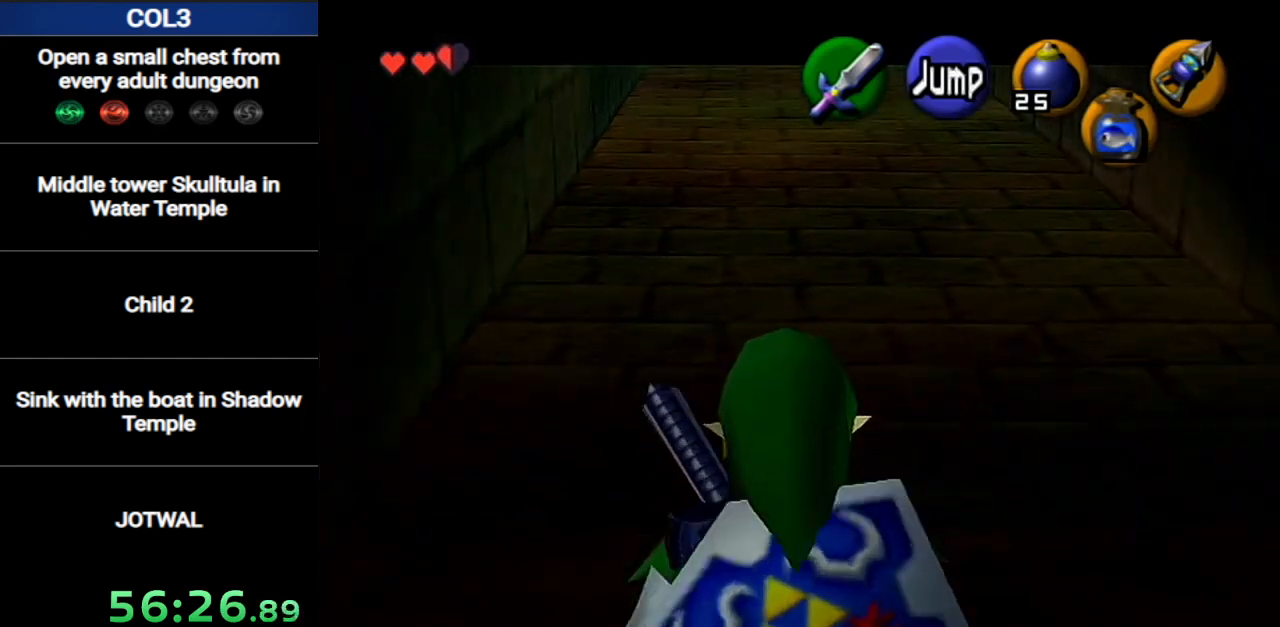
{"buttons": ["L1"], "left_stick": "down", "right_stick": "center", "events": []}
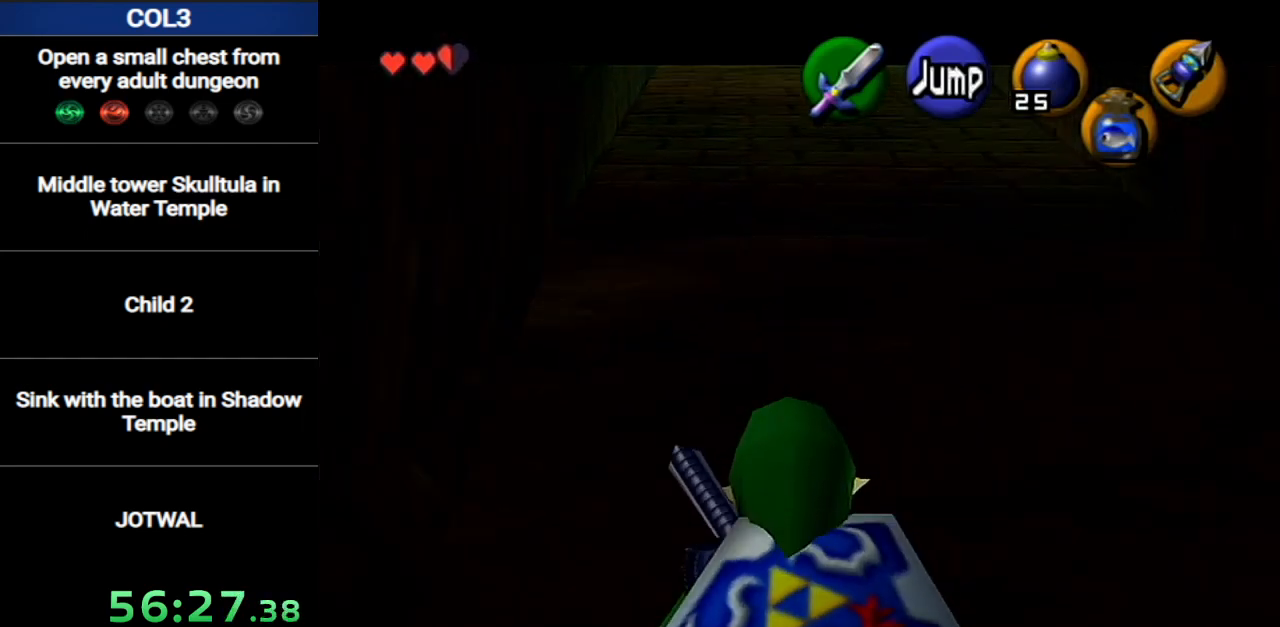
{"buttons": ["L1"], "left_stick": "down", "right_stick": "center", "events": []}
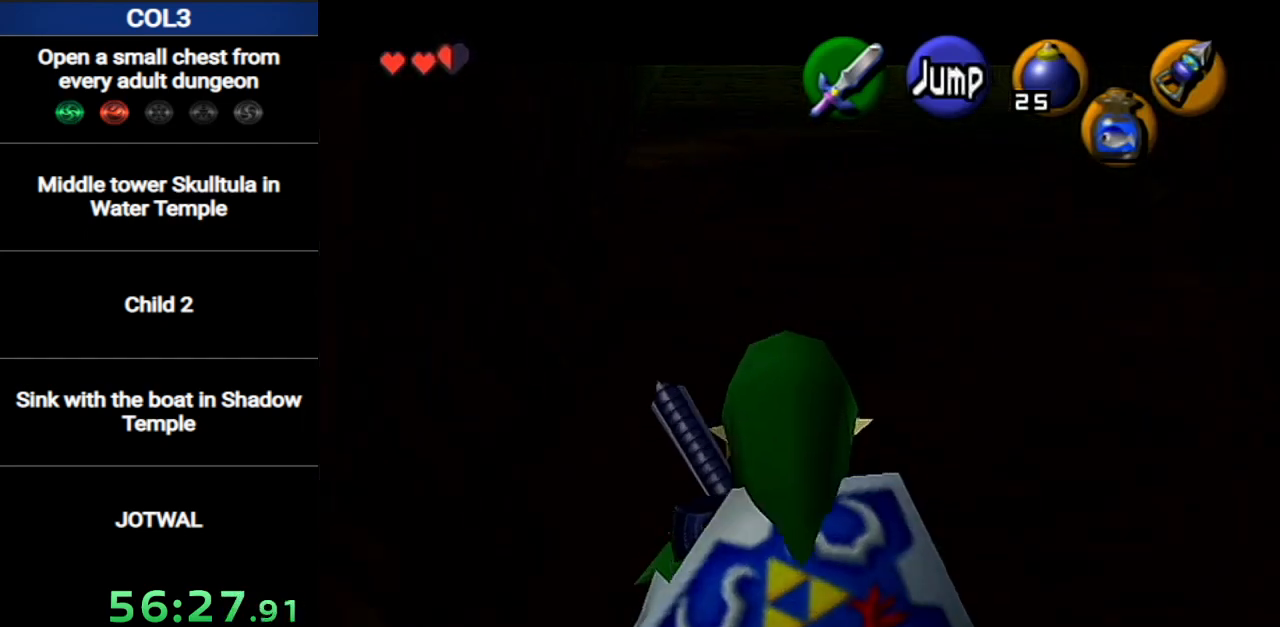
{"buttons": ["L1"], "left_stick": "down", "right_stick": "center", "events": []}
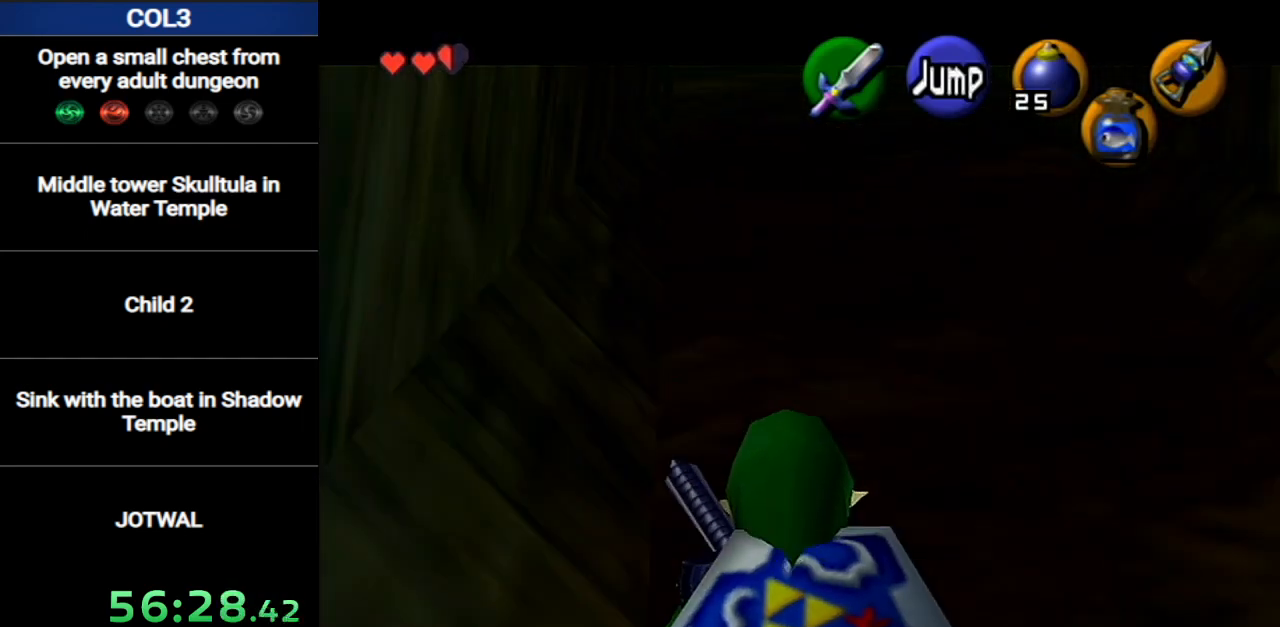
{"buttons": [], "left_stick": "down", "right_stick": "center", "events": [[501, "L1", "up"]]}
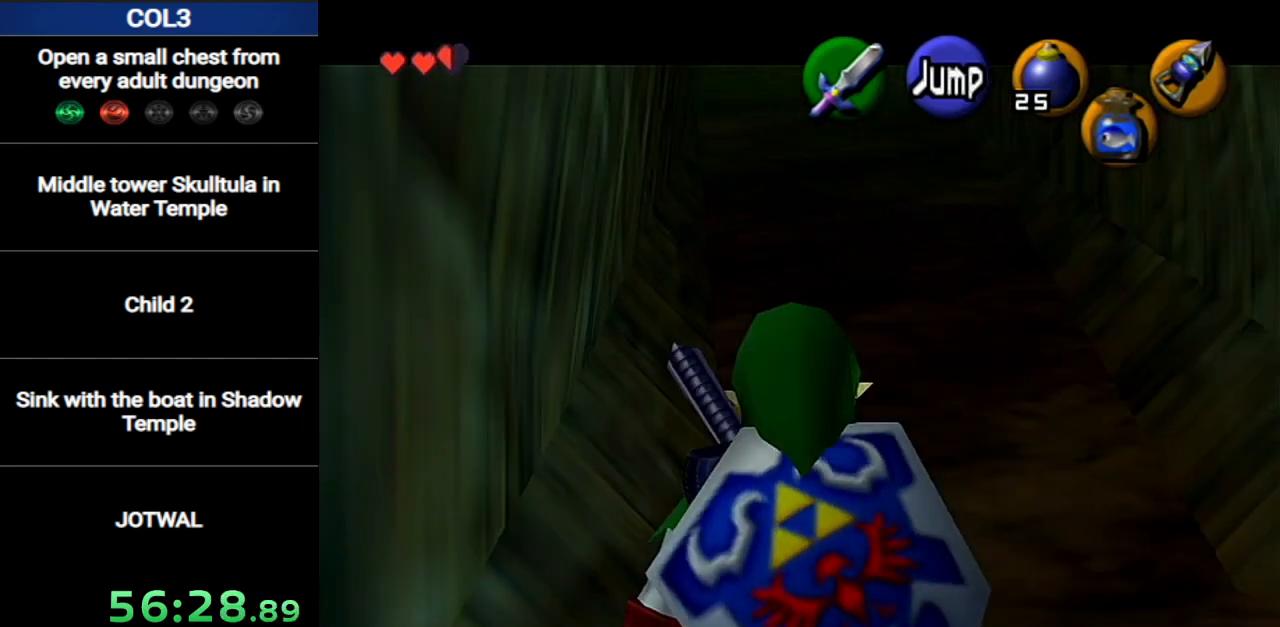
{"buttons": [], "left_stick": "up", "right_stick": "center", "events": [[33, "left_stick", "down-right"], [150, "A", "down"], [217, "L1", "down"], [283, "A", "up"], [384, "left_stick", "up"], [417, "L1", "up"]]}
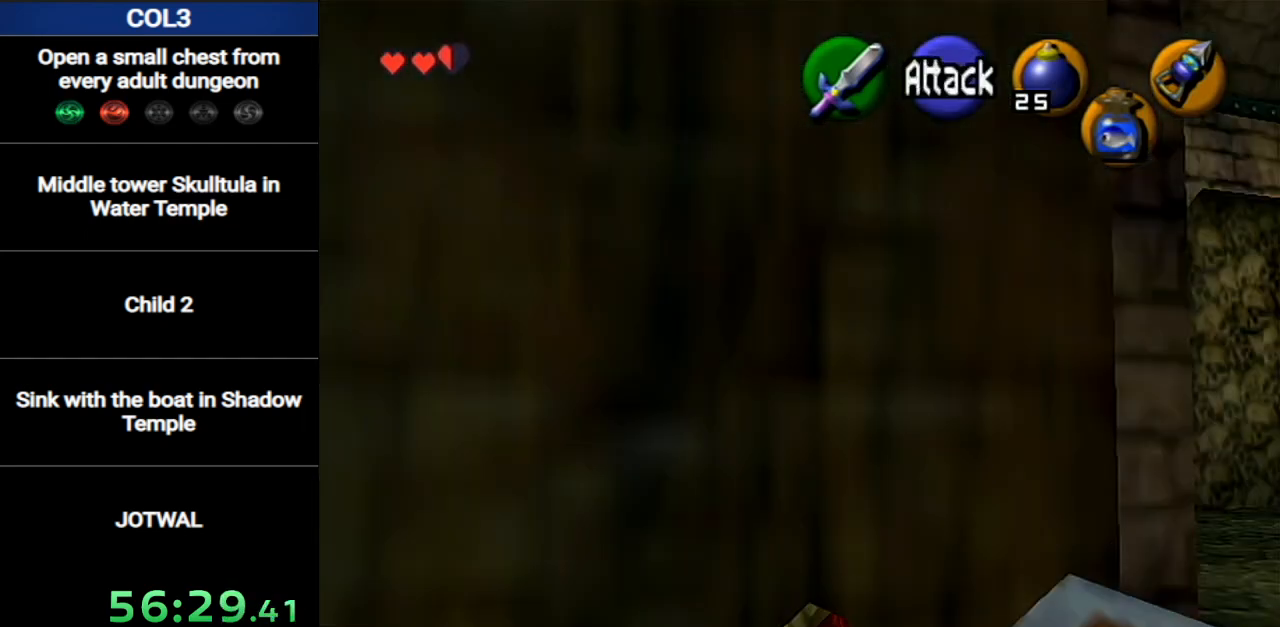
{"buttons": ["A"], "left_stick": "up", "right_stick": "center", "events": [[501, "A", "down"]]}
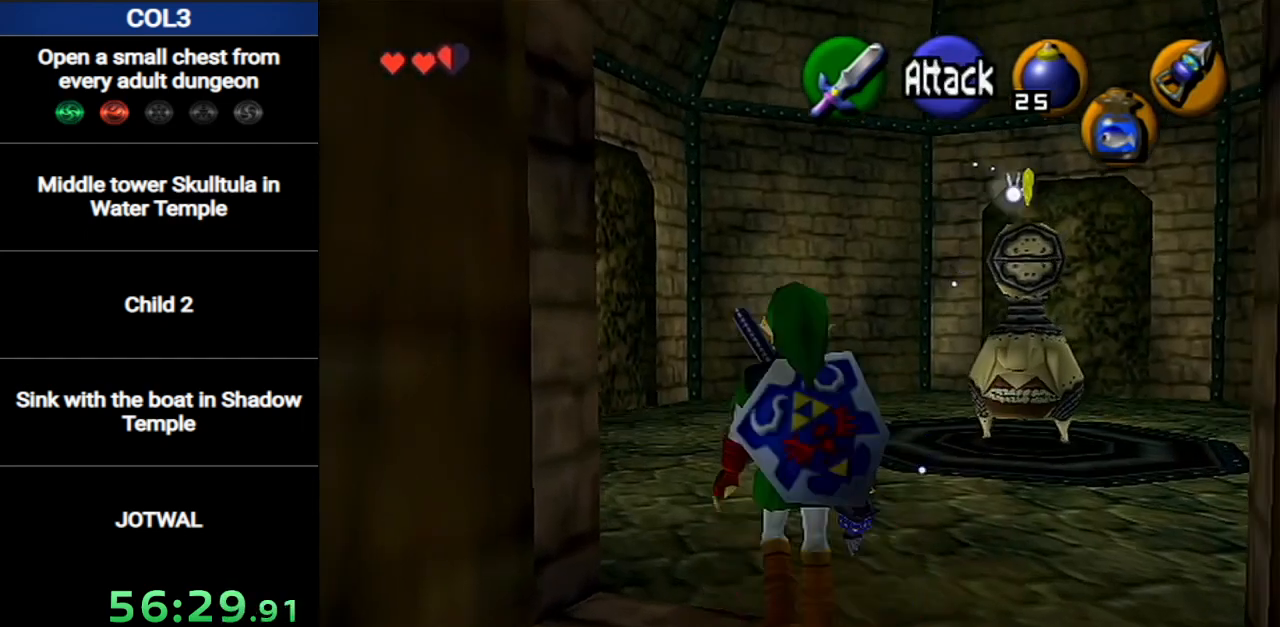
{"buttons": [], "left_stick": "up", "right_stick": "center", "events": [[217, "A", "up"]]}
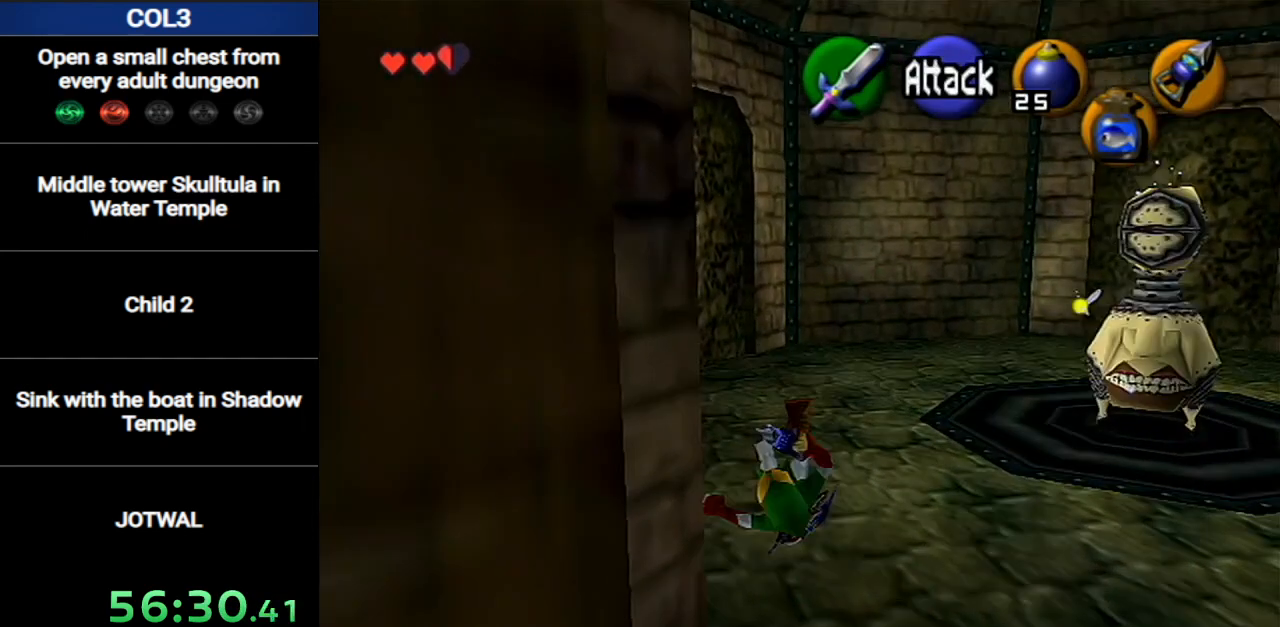
{"buttons": [], "left_stick": "up", "right_stick": "center", "events": [[251, "A", "down"], [467, "A", "up"]]}
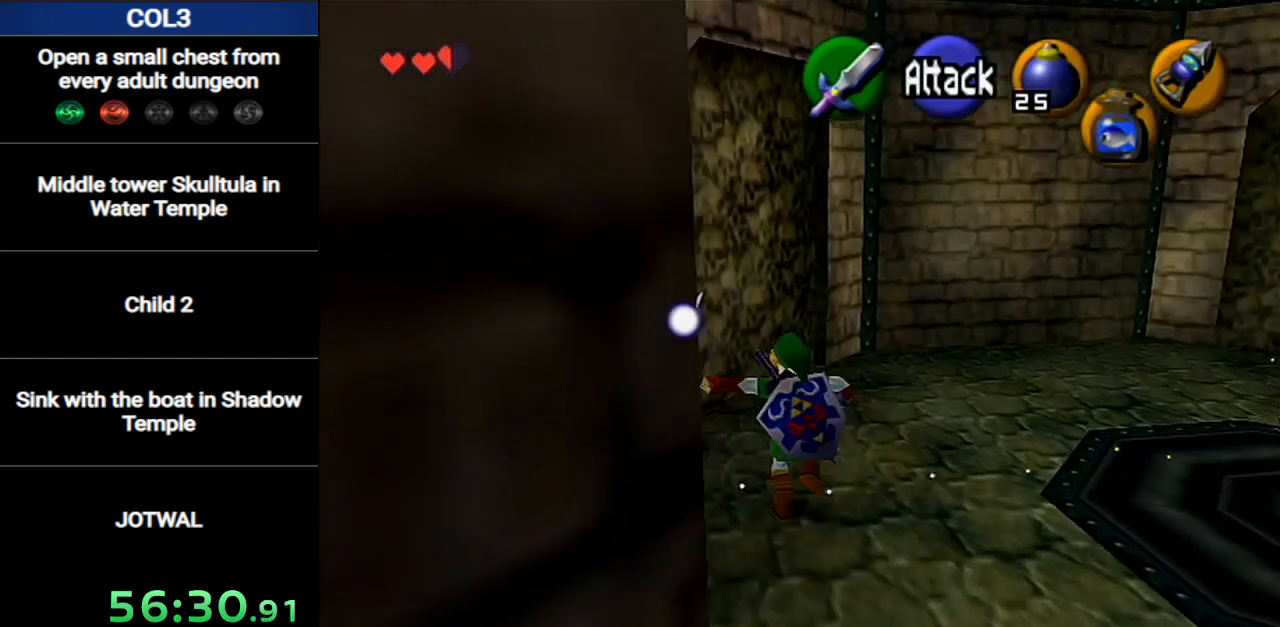
{"buttons": ["A", "L1"], "left_stick": "up-left", "right_stick": "center", "events": [[250, "left_stick", "up-left"], [434, "A", "down"], [467, "L1", "down"]]}
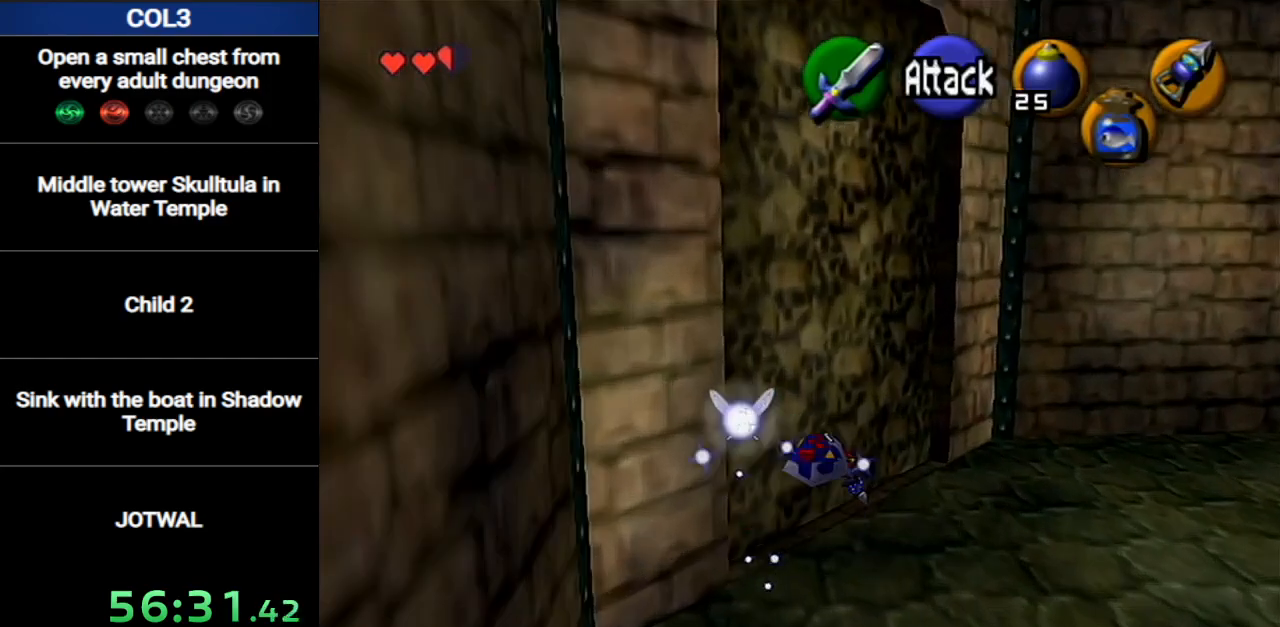
{"buttons": [], "left_stick": "up", "right_stick": "center", "events": [[67, "left_stick", "up"], [100, "A", "up"], [134, "L1", "up"]]}
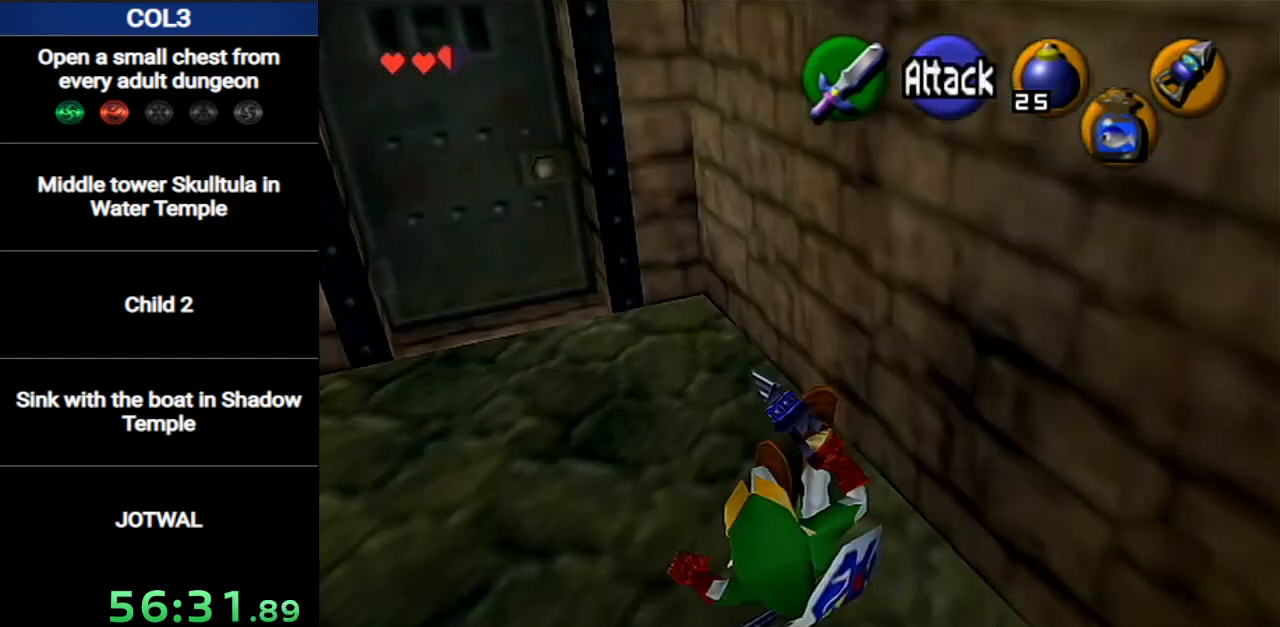
{"buttons": [], "left_stick": "up-left", "right_stick": "center", "events": [[33, "left_stick", "up-left"]]}
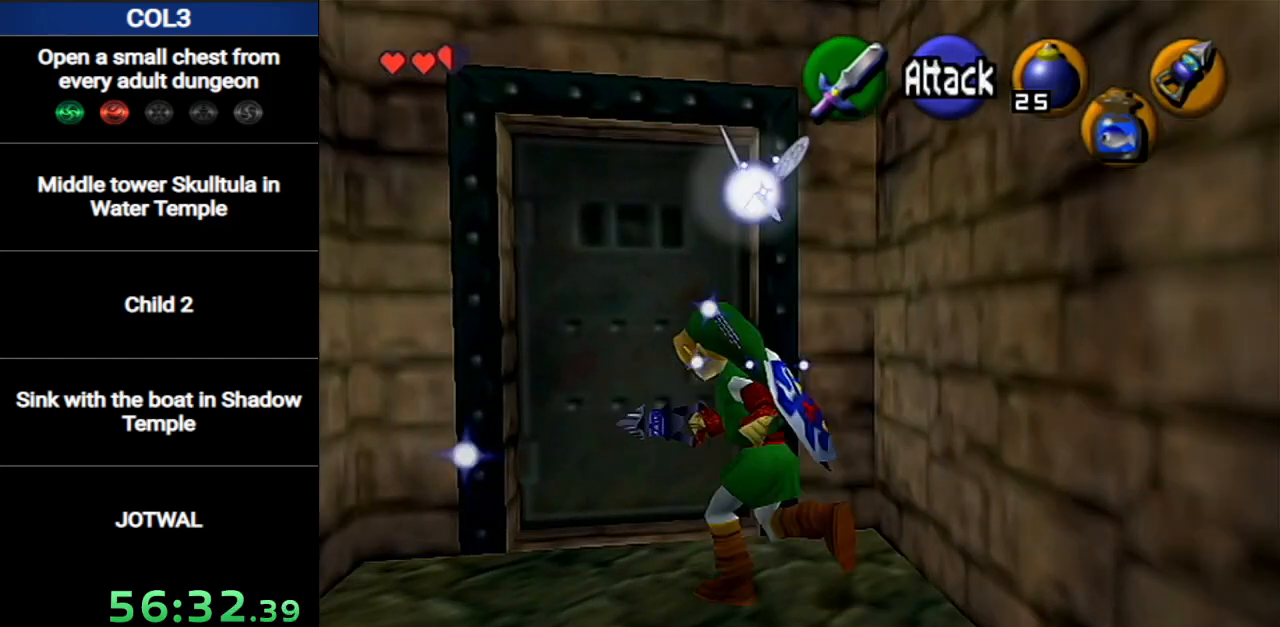
{"buttons": ["A"], "left_stick": "center", "right_stick": "center", "events": [[100, "A", "down"], [100, "left_stick", "center"], [150, "A", "up"], [217, "A", "down"], [251, "A", "up"], [317, "A", "down"], [417, "A", "up"], [434, "A", "down"]]}
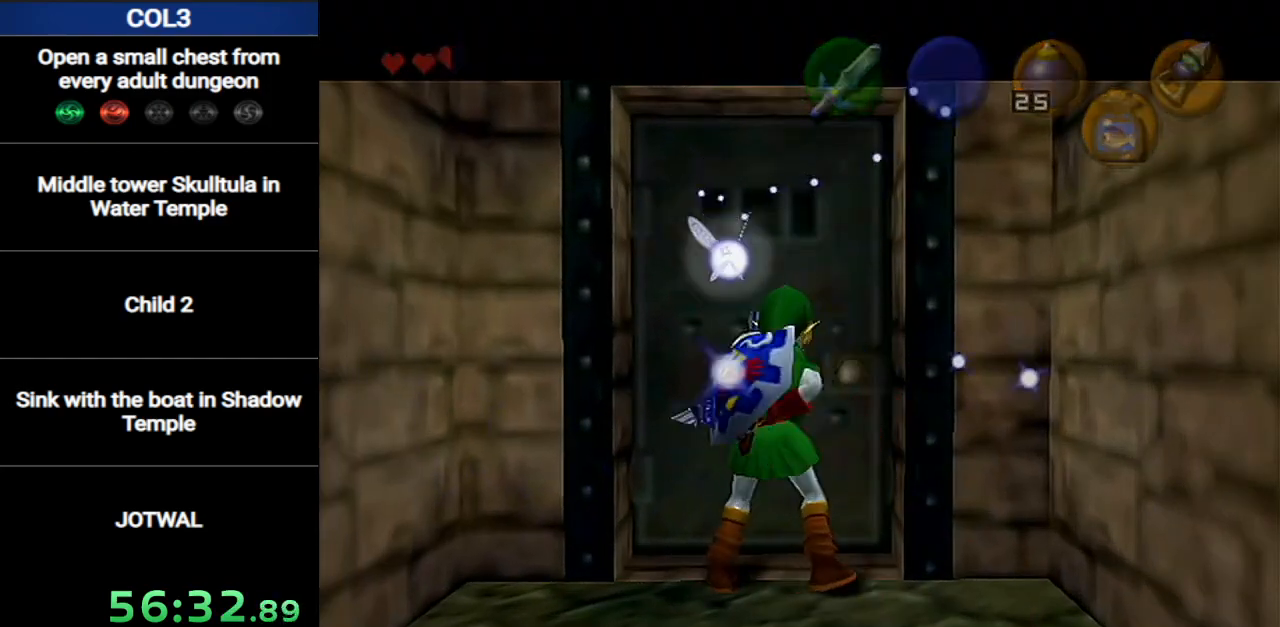
{"buttons": [], "left_stick": "center", "right_stick": "center", "events": [[133, "A", "up"]]}
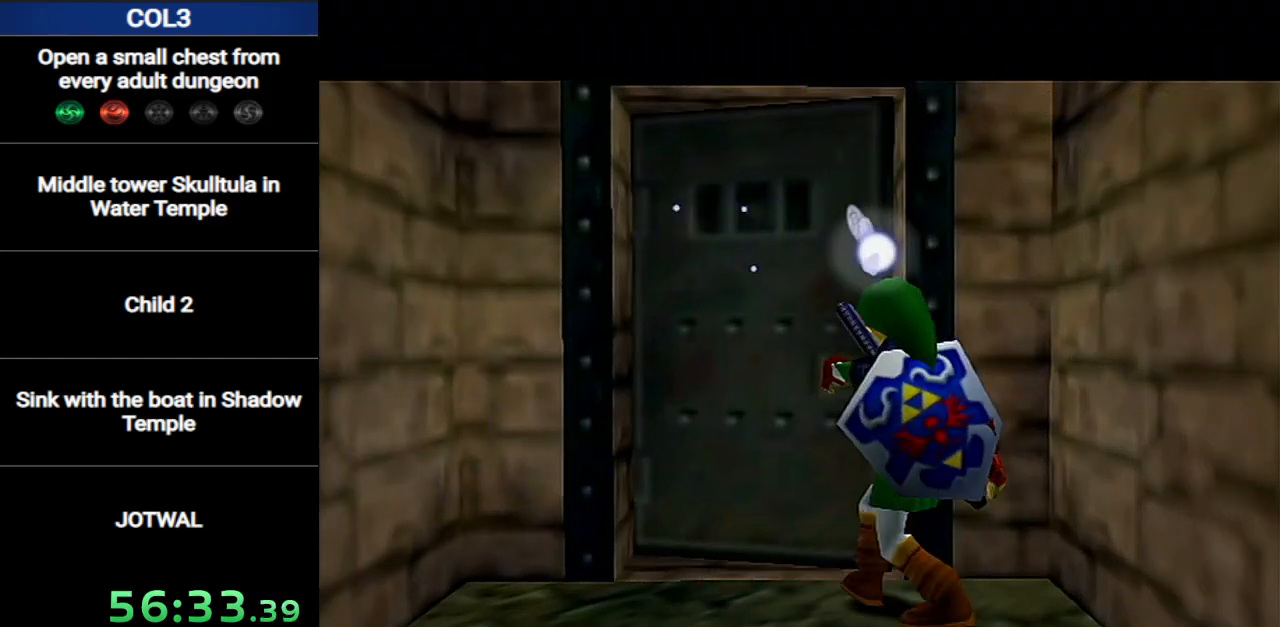
{"buttons": [], "left_stick": "center", "right_stick": "center", "events": []}
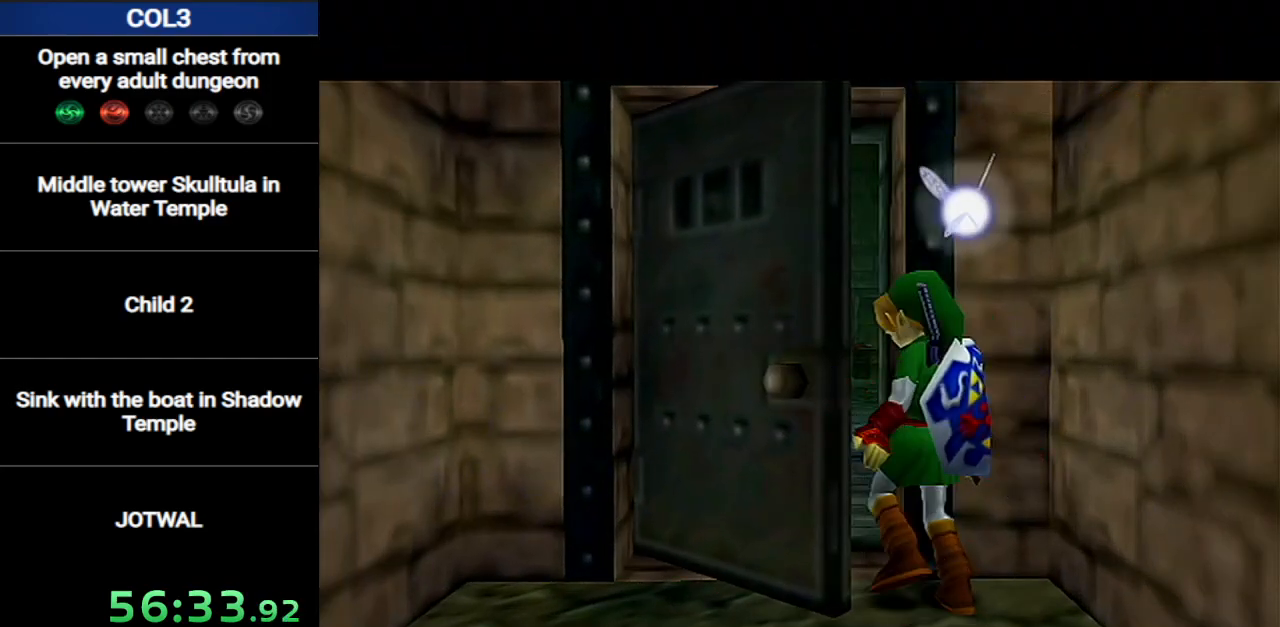
{"buttons": [], "left_stick": "center", "right_stick": "center", "events": []}
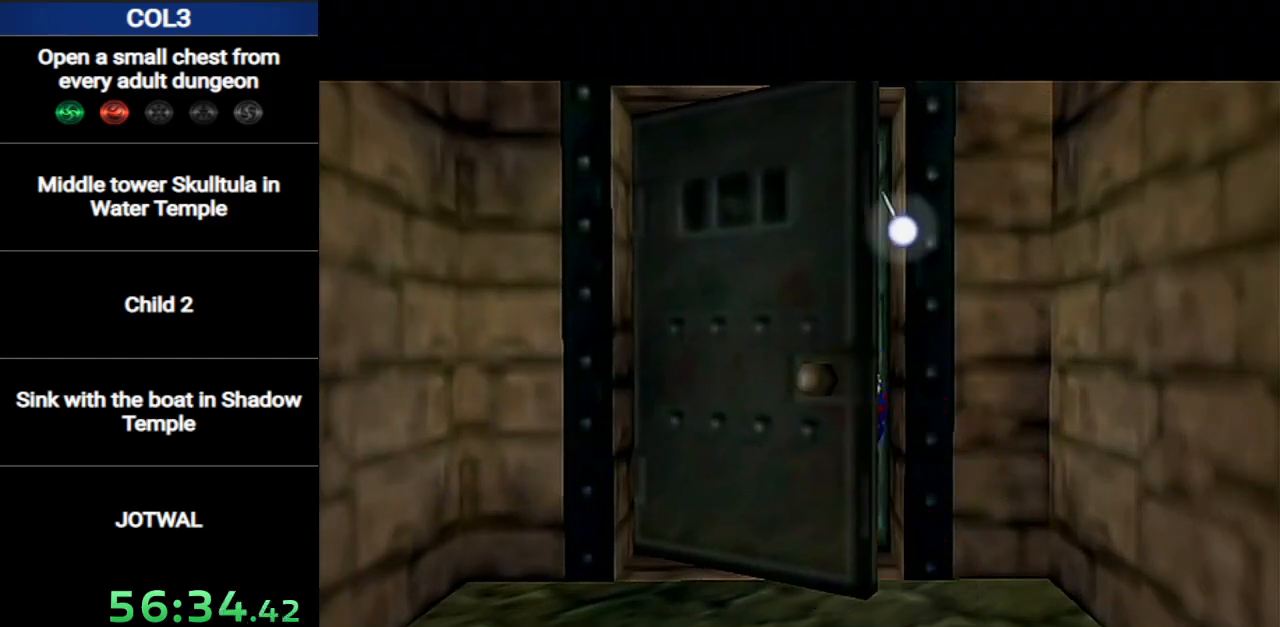
{"buttons": [], "left_stick": "center", "right_stick": "center", "events": []}
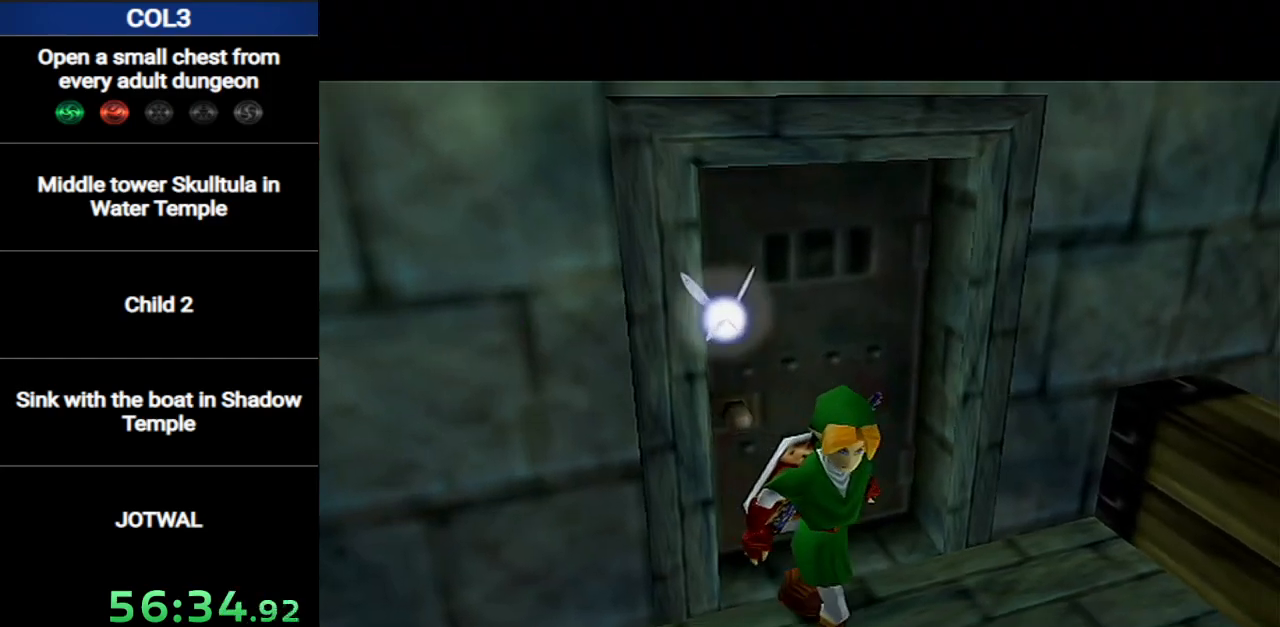
{"buttons": [], "left_stick": "center", "right_stick": "center", "events": []}
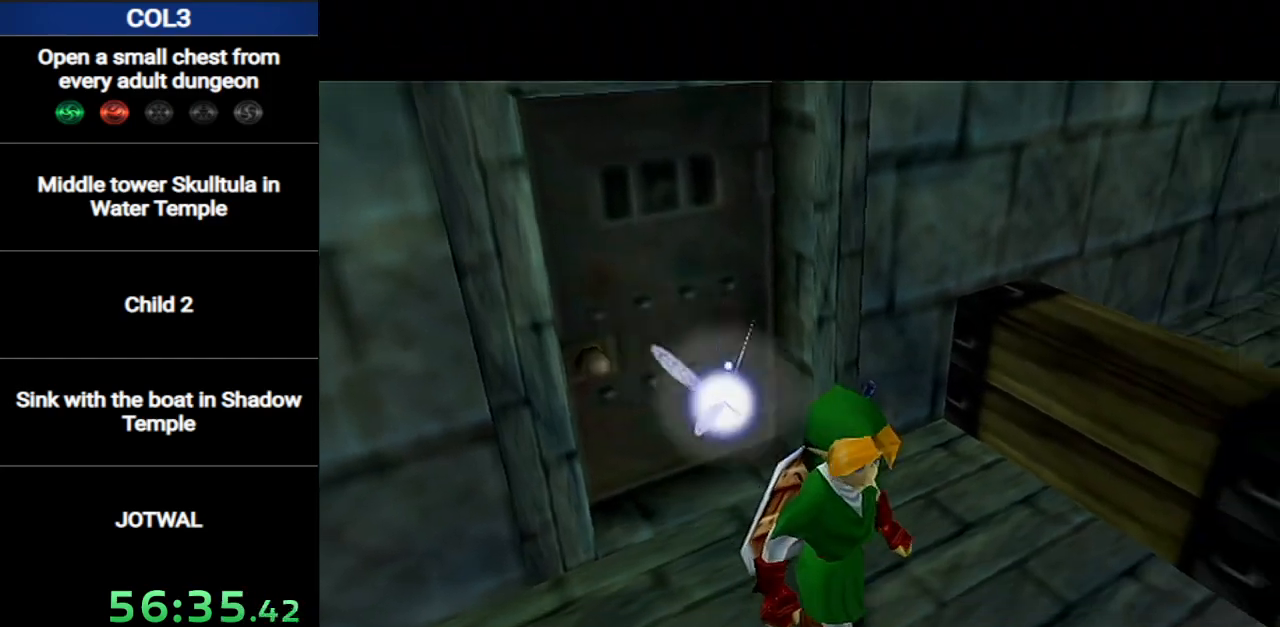
{"buttons": [], "left_stick": "up", "right_stick": "center", "events": [[384, "left_stick", "up"]]}
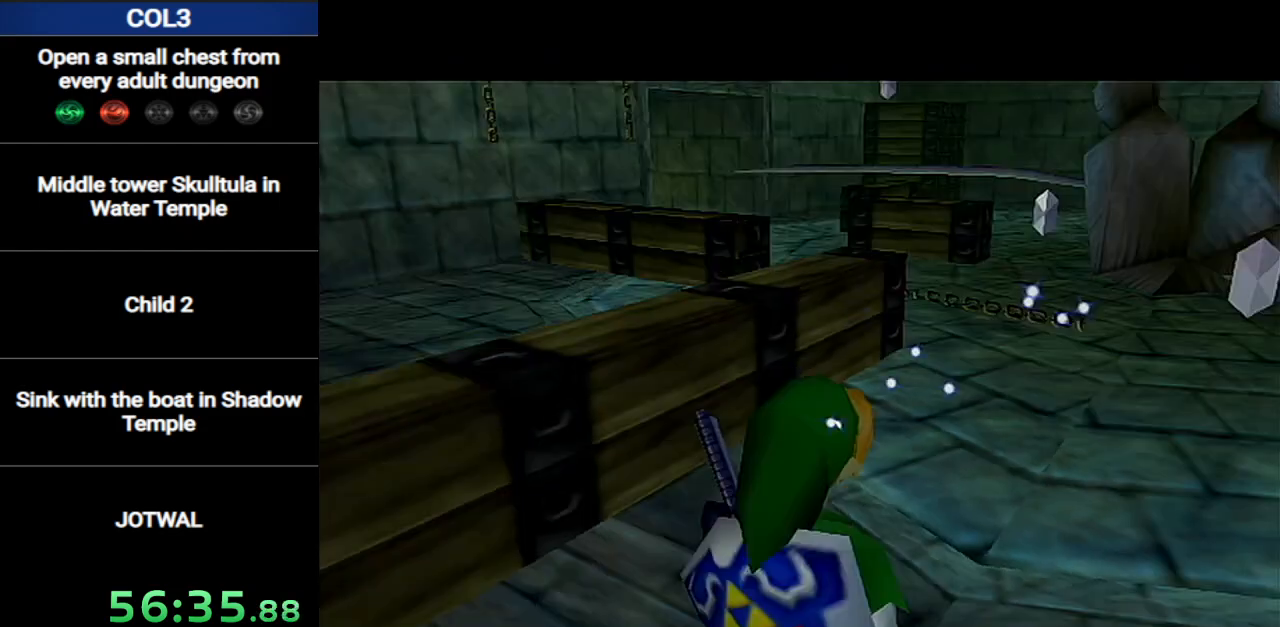
{"buttons": [], "left_stick": "up", "right_stick": "center", "events": []}
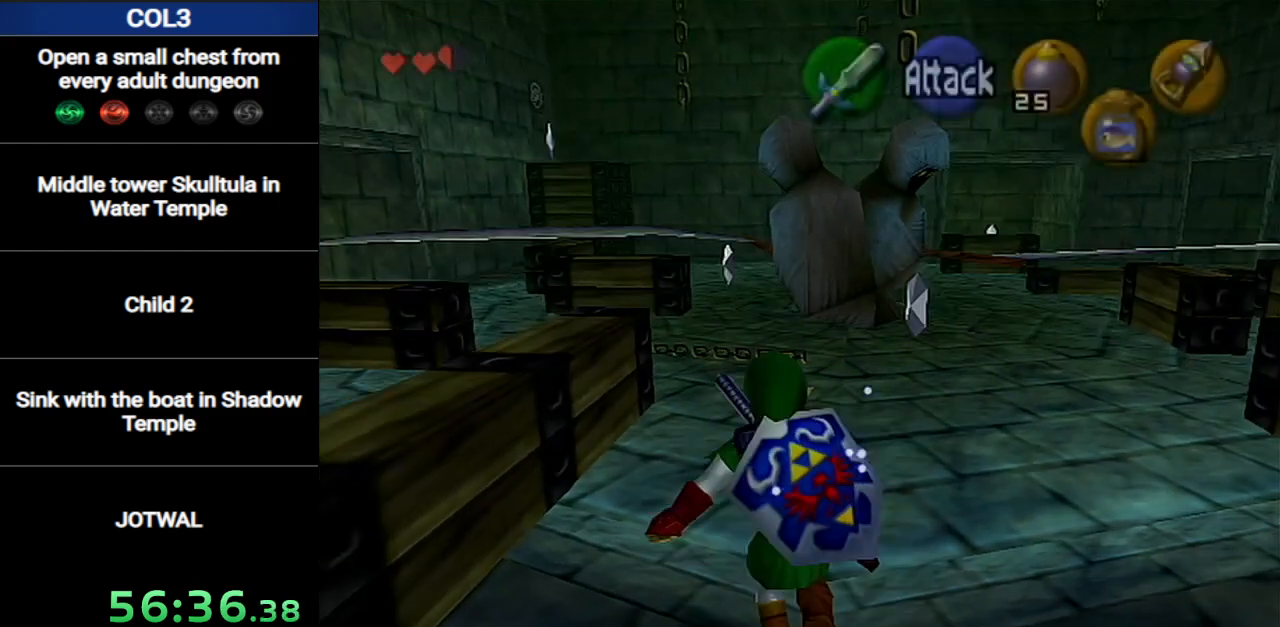
{"buttons": [], "left_stick": "up", "right_stick": "center", "events": [[50, "left_stick", "up-right"], [367, "left_stick", "up"]]}
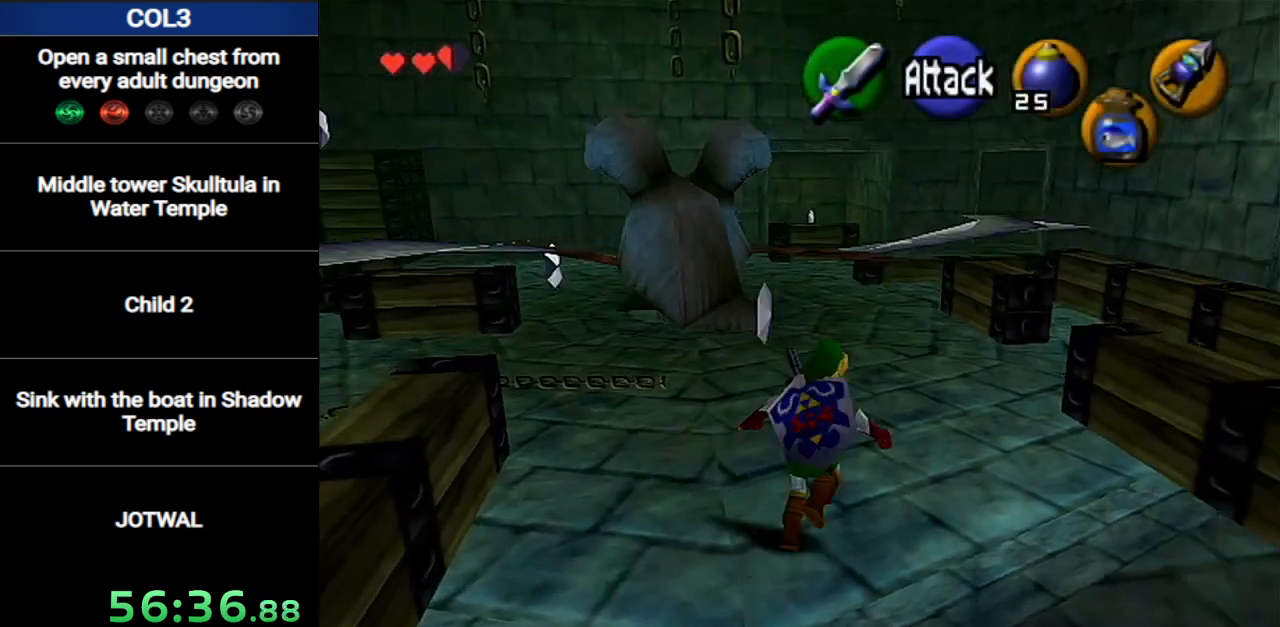
{"buttons": [], "left_stick": "up", "right_stick": "center", "events": []}
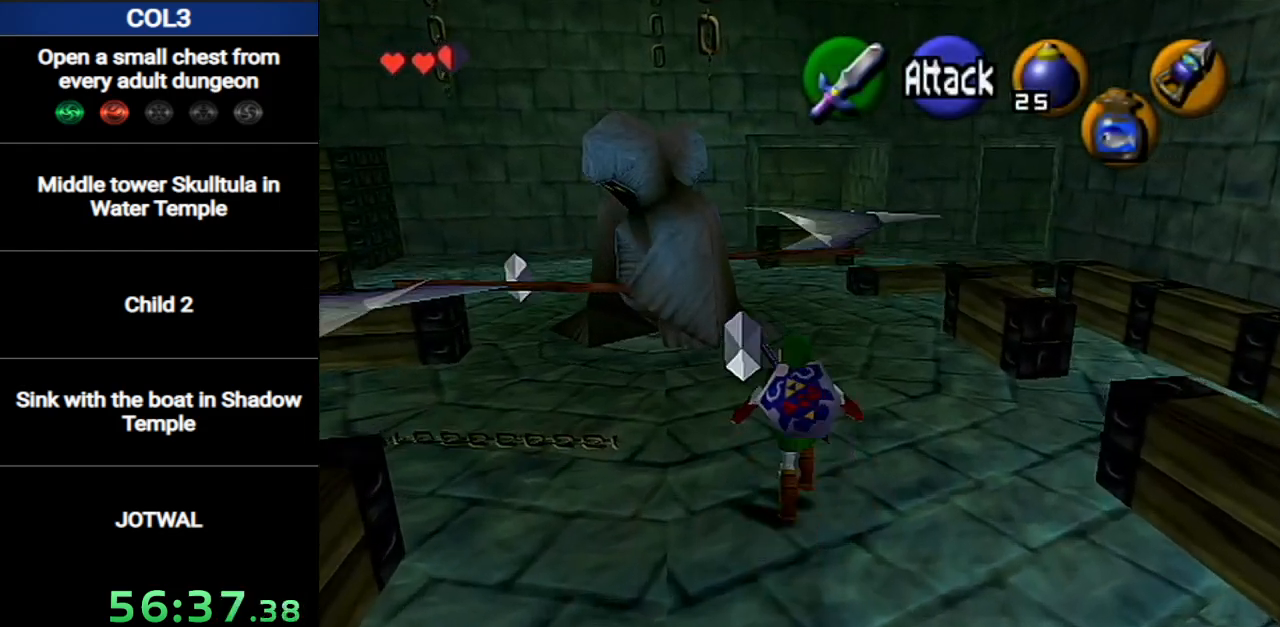
{"buttons": [], "left_stick": "up-left", "right_stick": "center", "events": [[333, "left_stick", "up-left"]]}
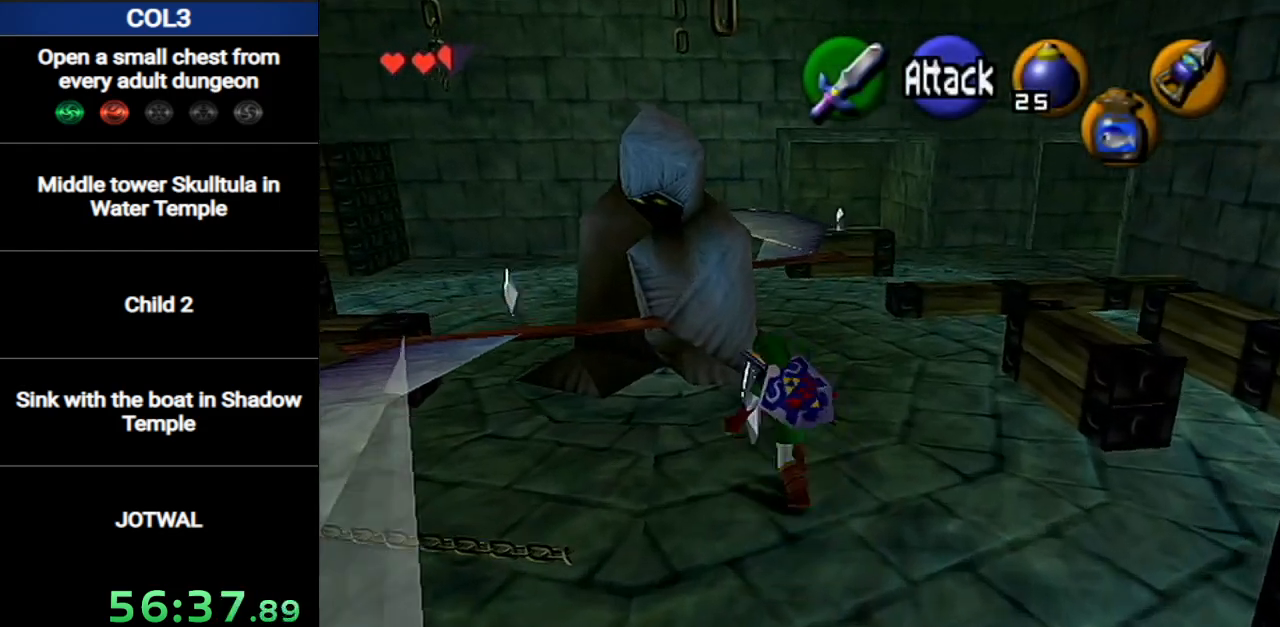
{"buttons": [], "left_stick": "left", "right_stick": "center", "events": [[234, "left_stick", "left"]]}
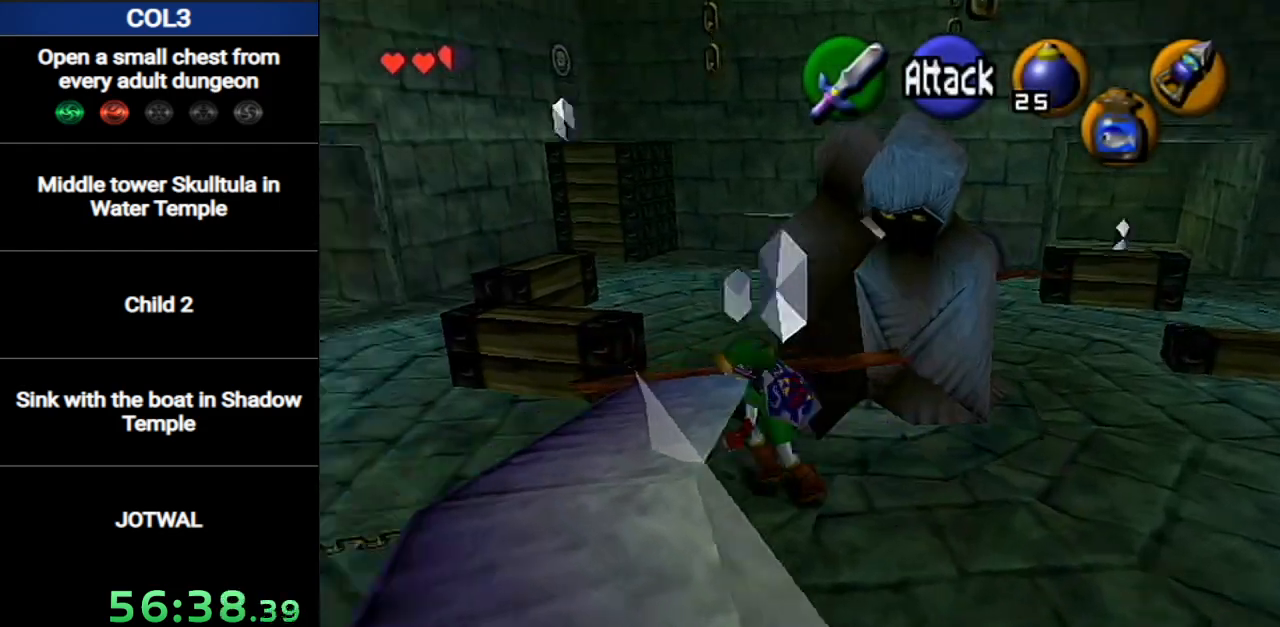
{"buttons": [], "left_stick": "up-left", "right_stick": "center", "events": [[116, "left_stick", "up-left"], [233, "A", "down"], [467, "A", "up"]]}